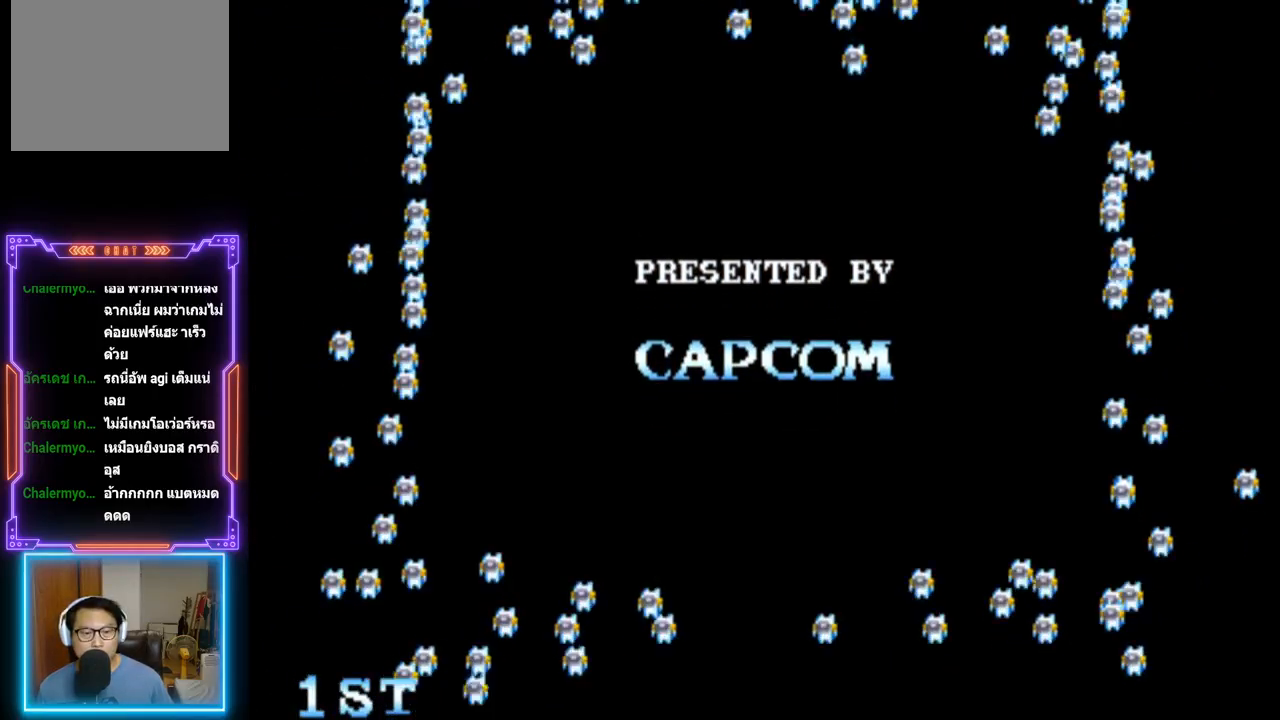
Gameplay with a controller (PlayStation layout); each line is a JSON object with the inputs held at the frame after it. "events" lists button and stick changes between this image and that frame as [ms after this image, input, new state], when the widget could be followed in between. Not read: left_stick right_stick.
{"buttons": ["CIRCLE"], "events": [[17, "CIRCLE", "down"], [67, "CIRCLE", "up"], [183, "CIRCLE", "down"], [217, "CIRCLE", "up"], [283, "CIRCLE", "down"]]}
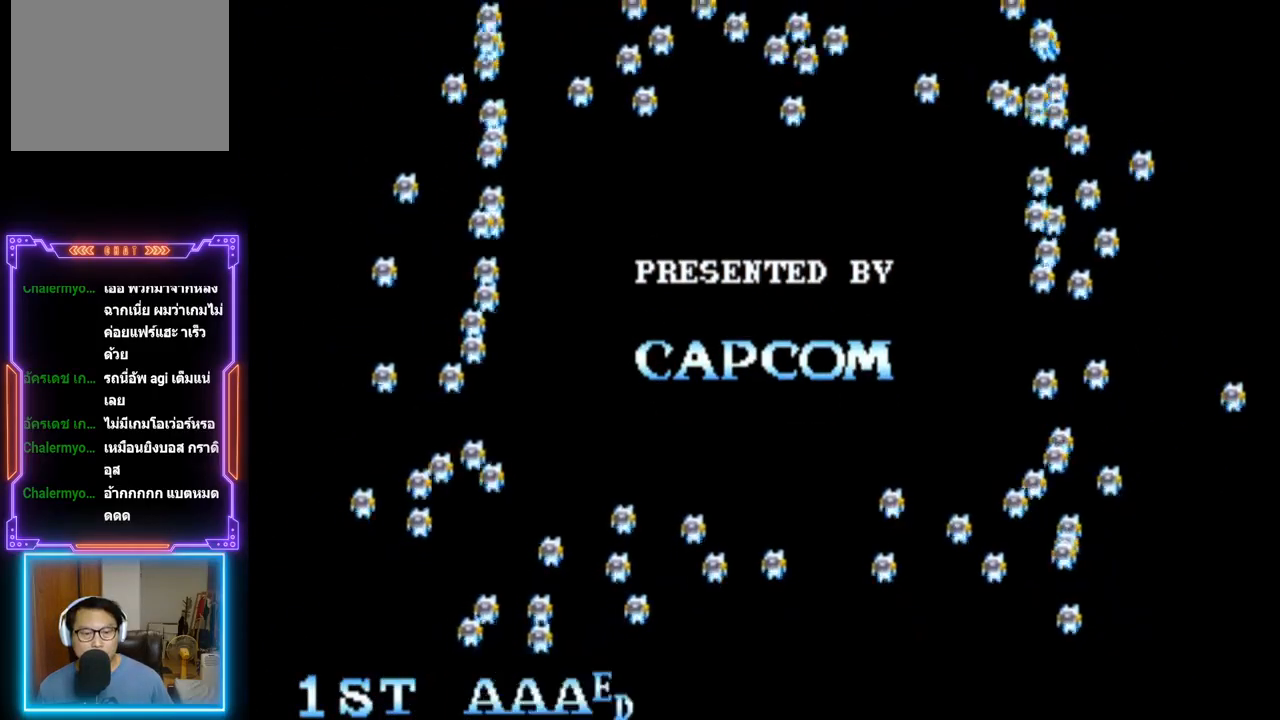
{"buttons": [], "events": [[33, "CIRCLE", "up"], [83, "CIRCLE", "down"], [200, "CIRCLE", "up"], [250, "CIRCLE", "down"], [367, "CIRCLE", "up"]]}
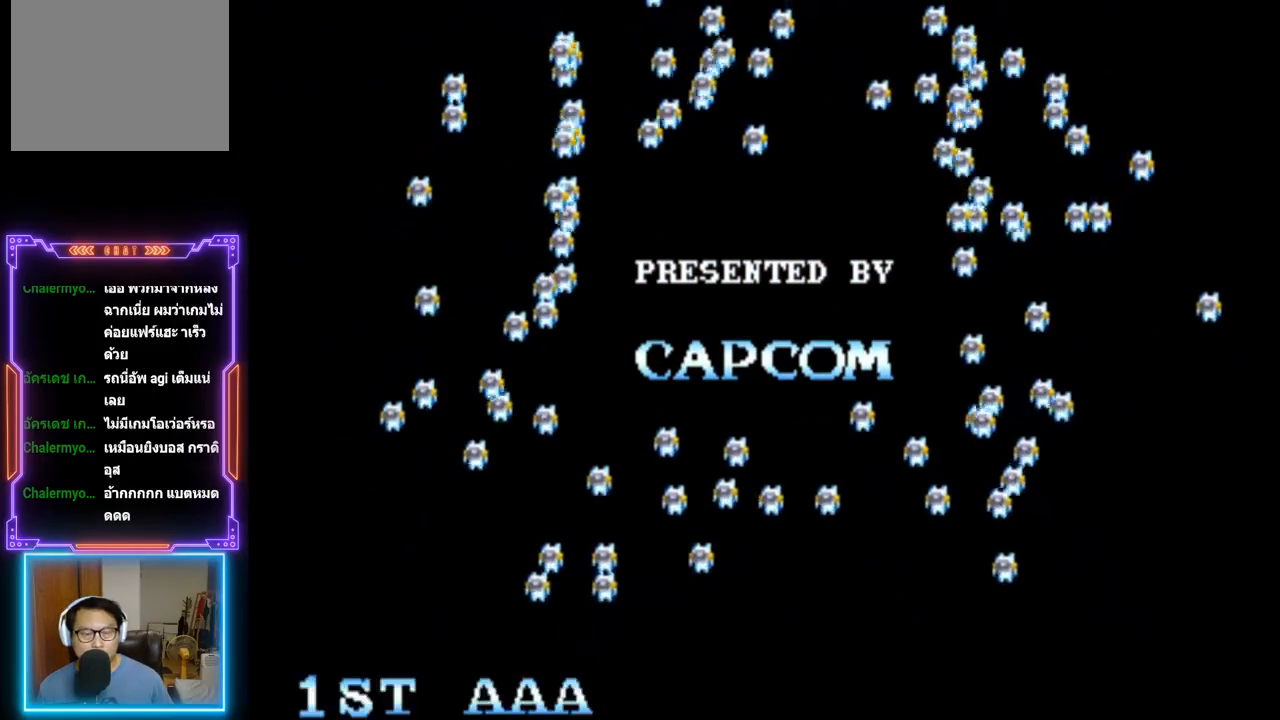
{"buttons": ["CIRCLE"], "events": [[83, "CIRCLE", "down"], [167, "CIRCLE", "up"], [250, "CIRCLE", "down"], [350, "CIRCLE", "up"], [400, "CIRCLE", "down"]]}
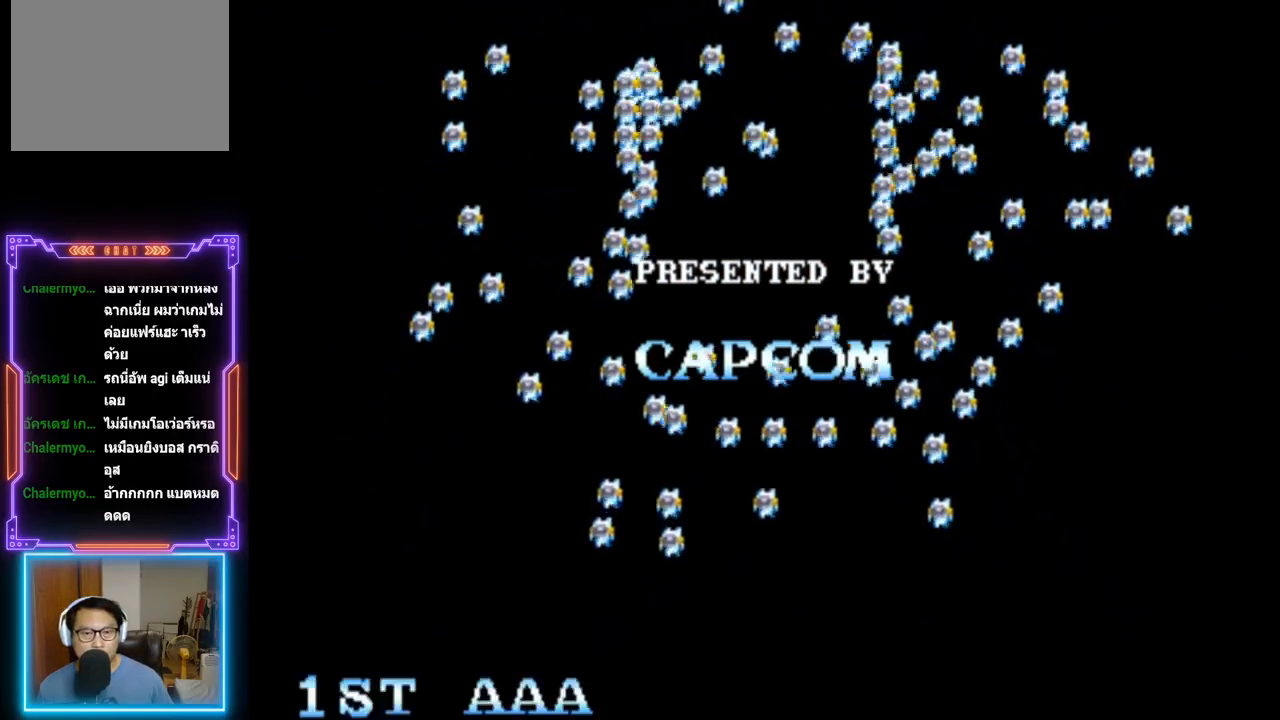
{"buttons": [], "events": [[17, "CIRCLE", "up"], [100, "CIRCLE", "down"], [133, "CIRCLE", "up"]]}
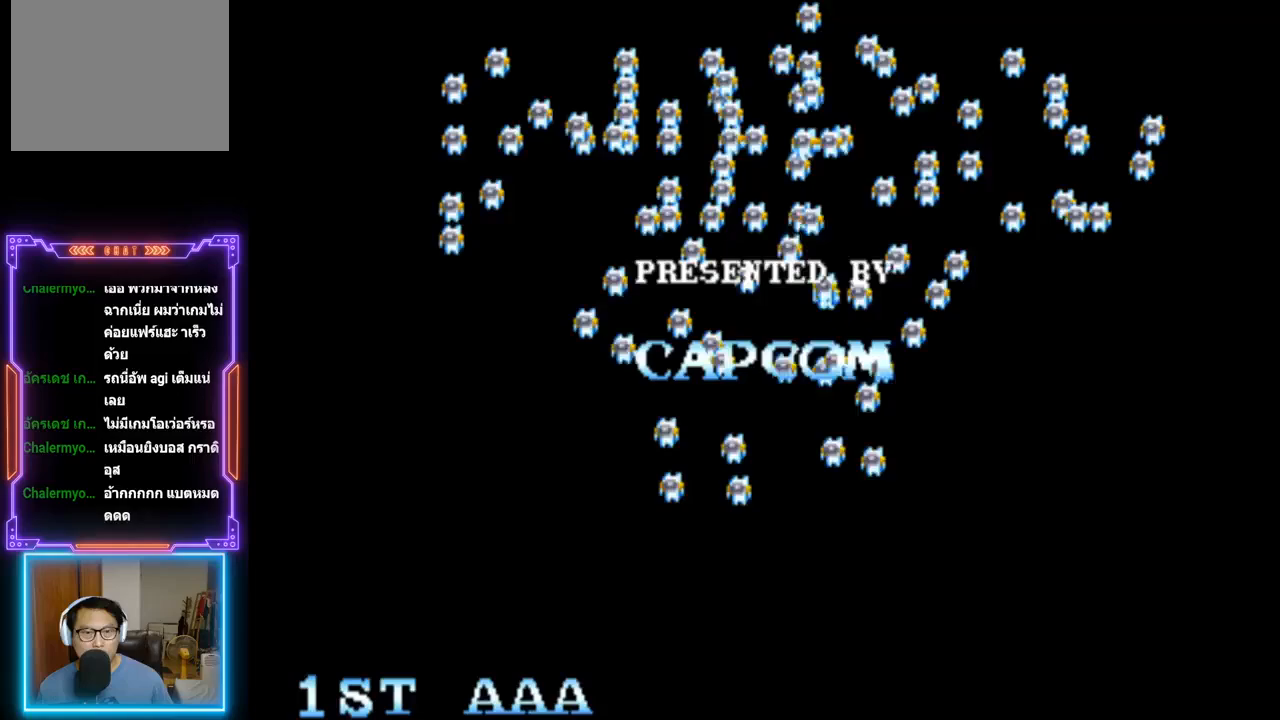
{"buttons": [], "events": []}
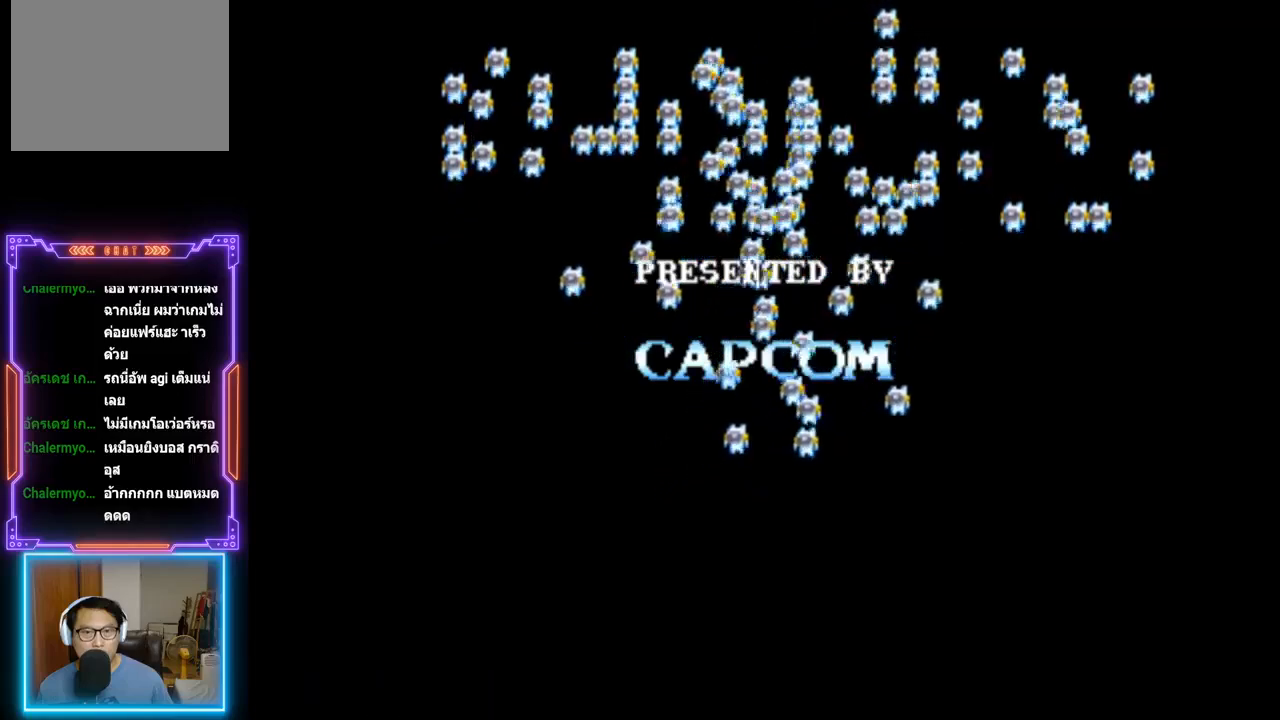
{"buttons": [], "events": []}
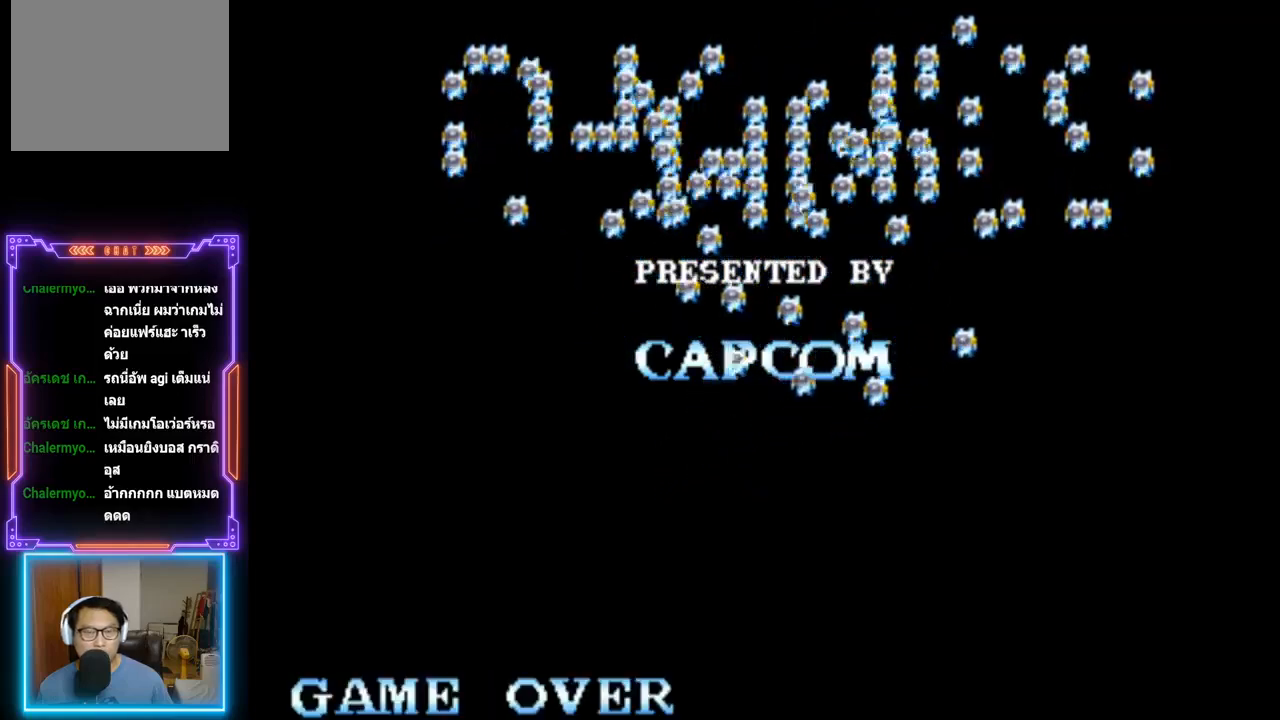
{"buttons": [], "events": []}
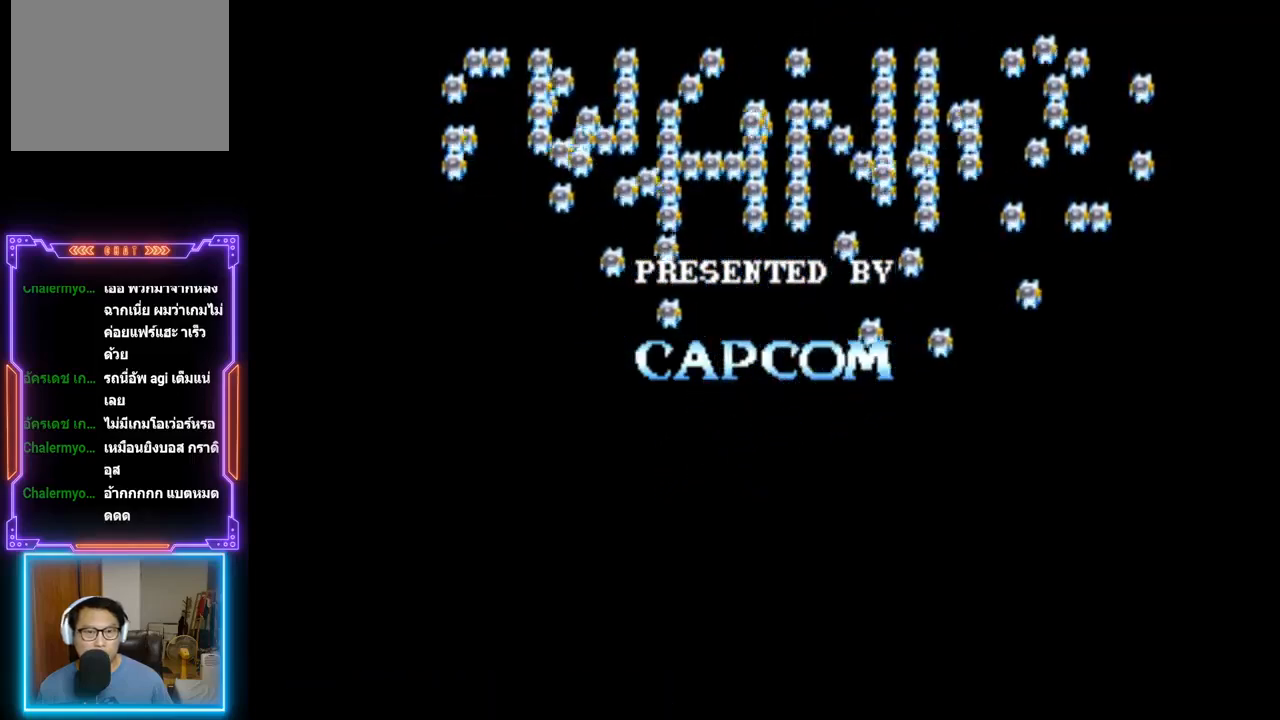
{"buttons": ["CIRCLE"], "events": [[417, "CIRCLE", "down"]]}
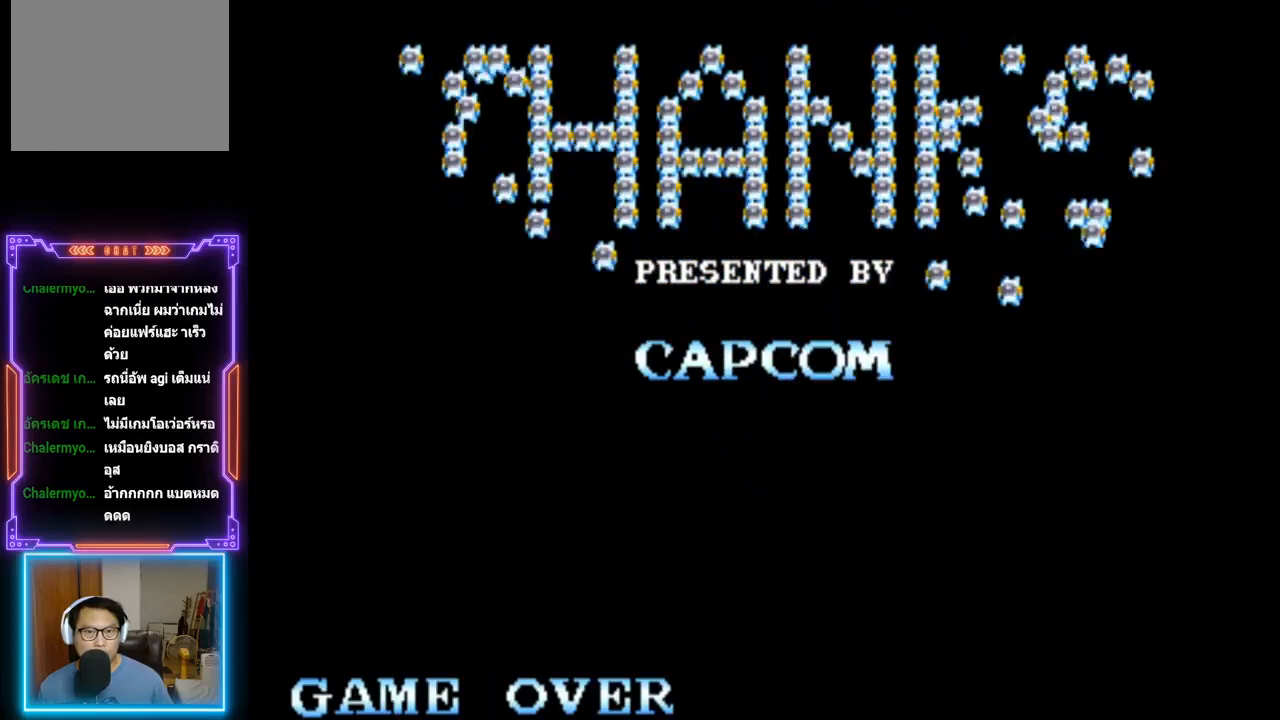
{"buttons": [], "events": [[133, "CIRCLE", "up"]]}
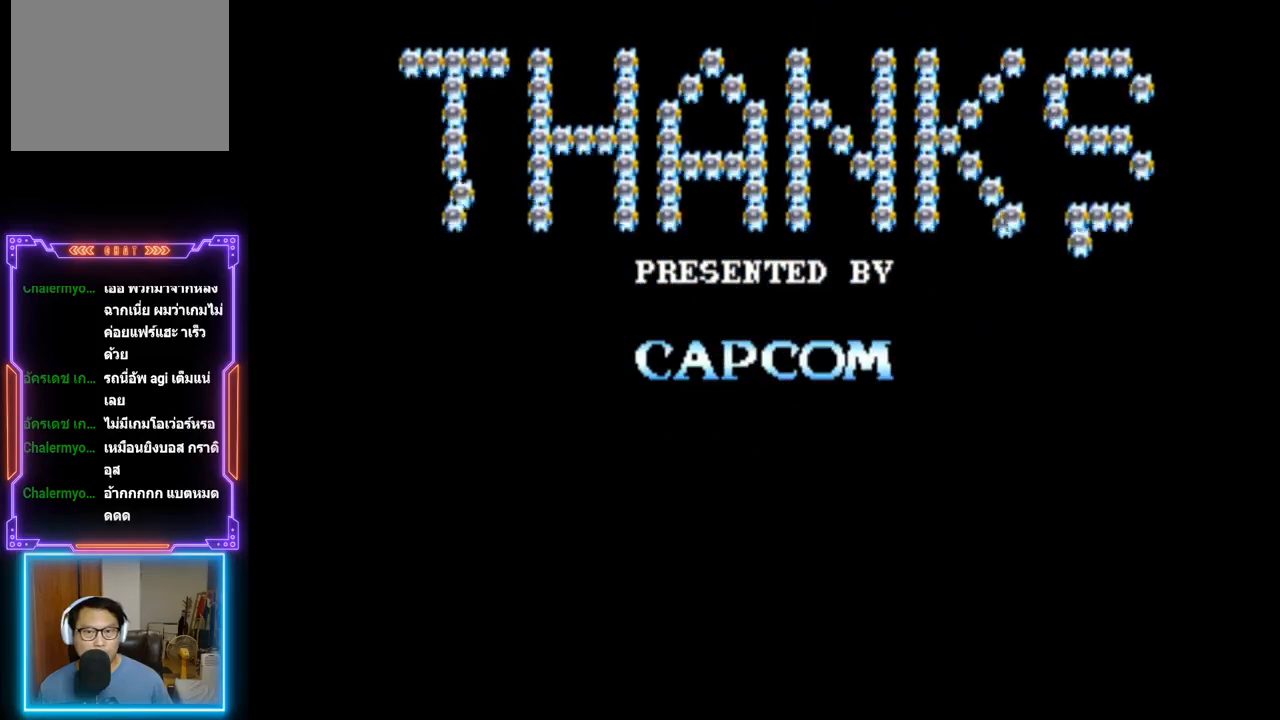
{"buttons": [], "events": [[200, "CIRCLE", "down"], [367, "CIRCLE", "up"]]}
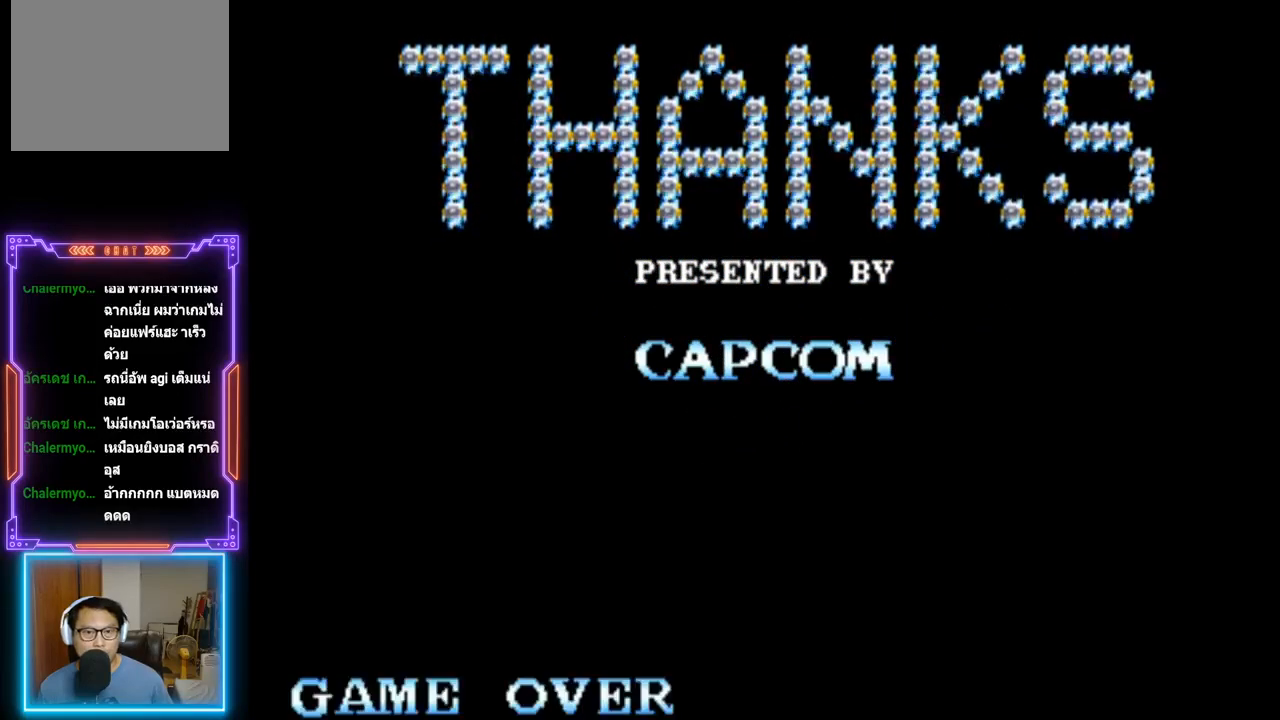
{"buttons": [], "events": []}
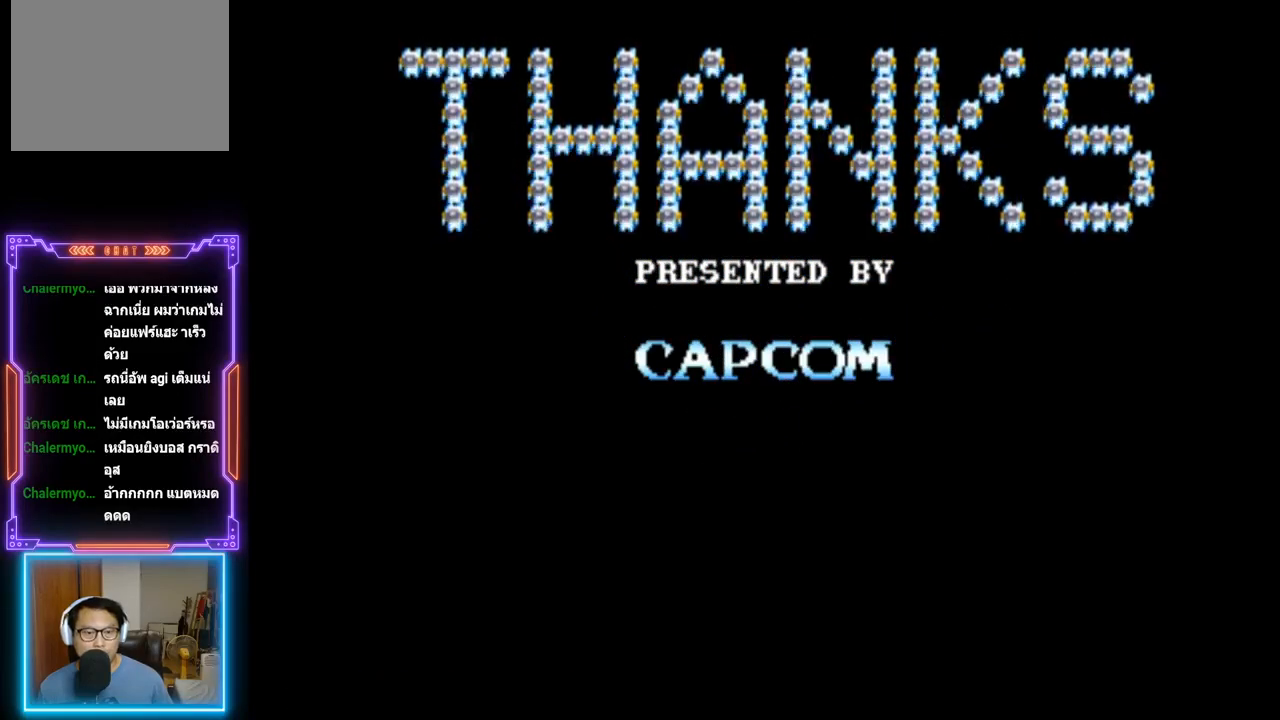
{"buttons": ["START"], "events": [[383, "START", "down"]]}
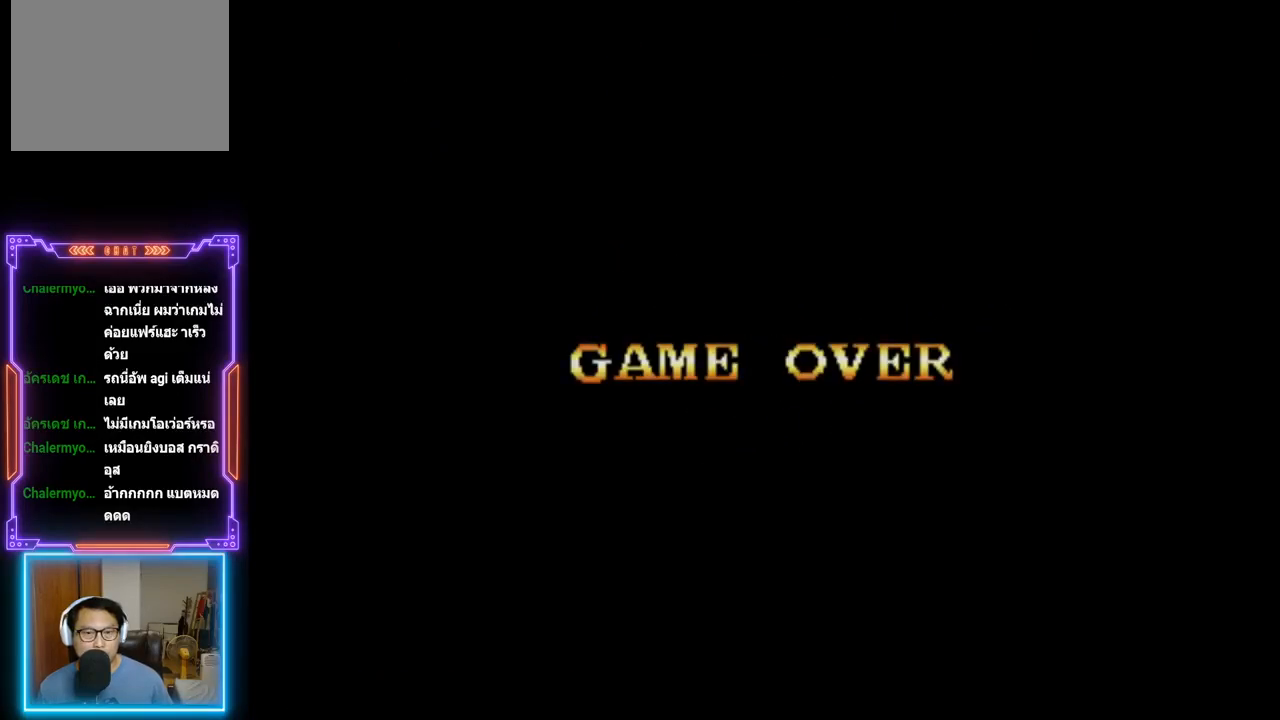
{"buttons": [], "events": [[67, "START", "up"]]}
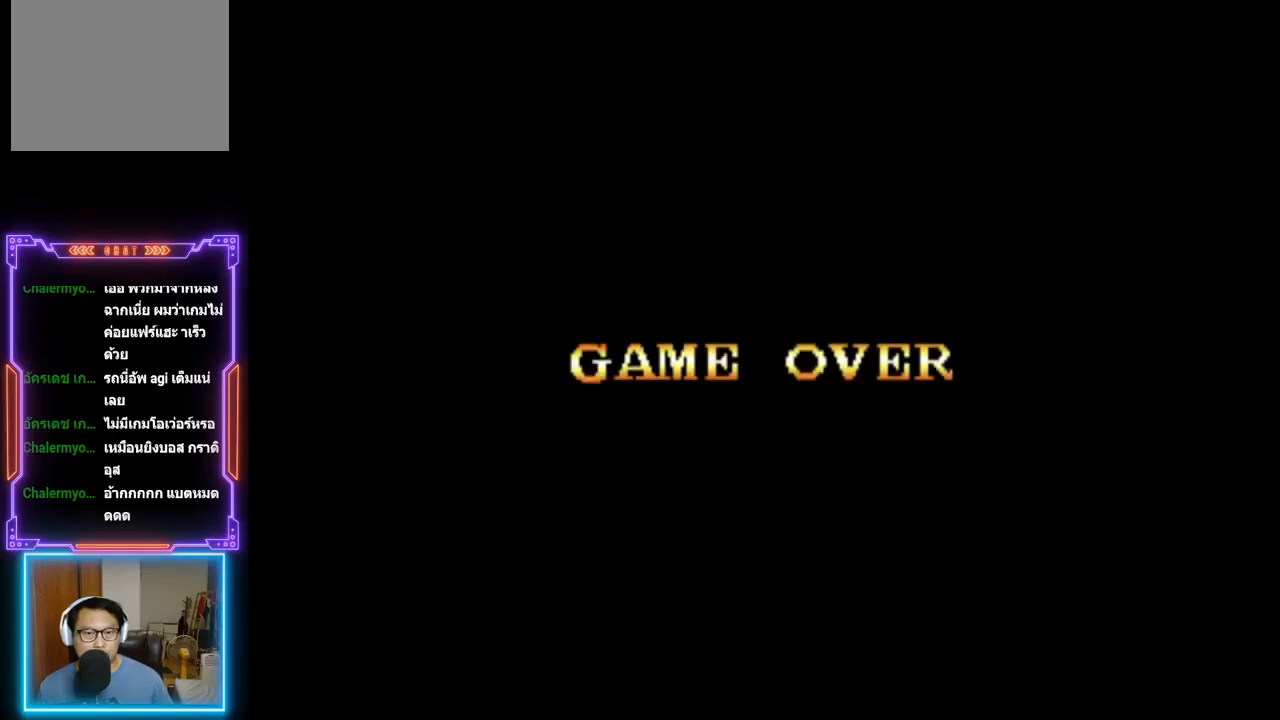
{"buttons": [], "events": [[233, "START", "down"], [417, "START", "up"]]}
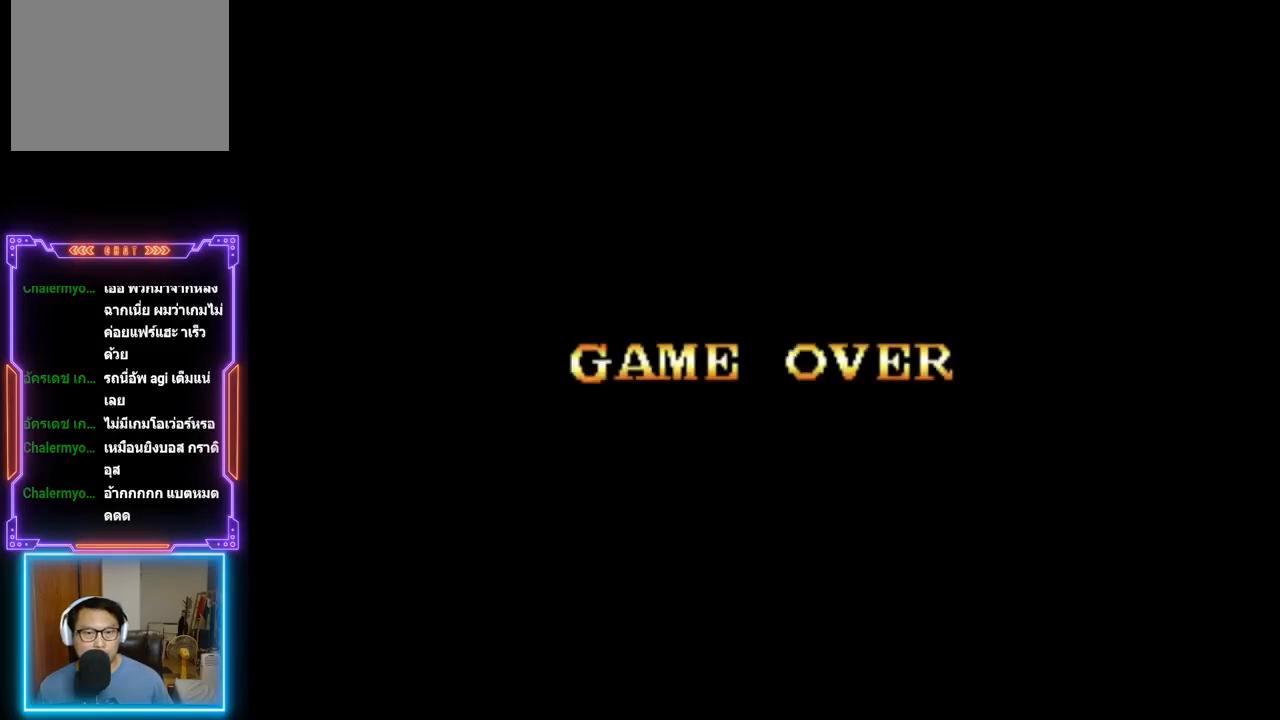
{"buttons": ["CIRCLE"], "events": [[500, "CIRCLE", "down"]]}
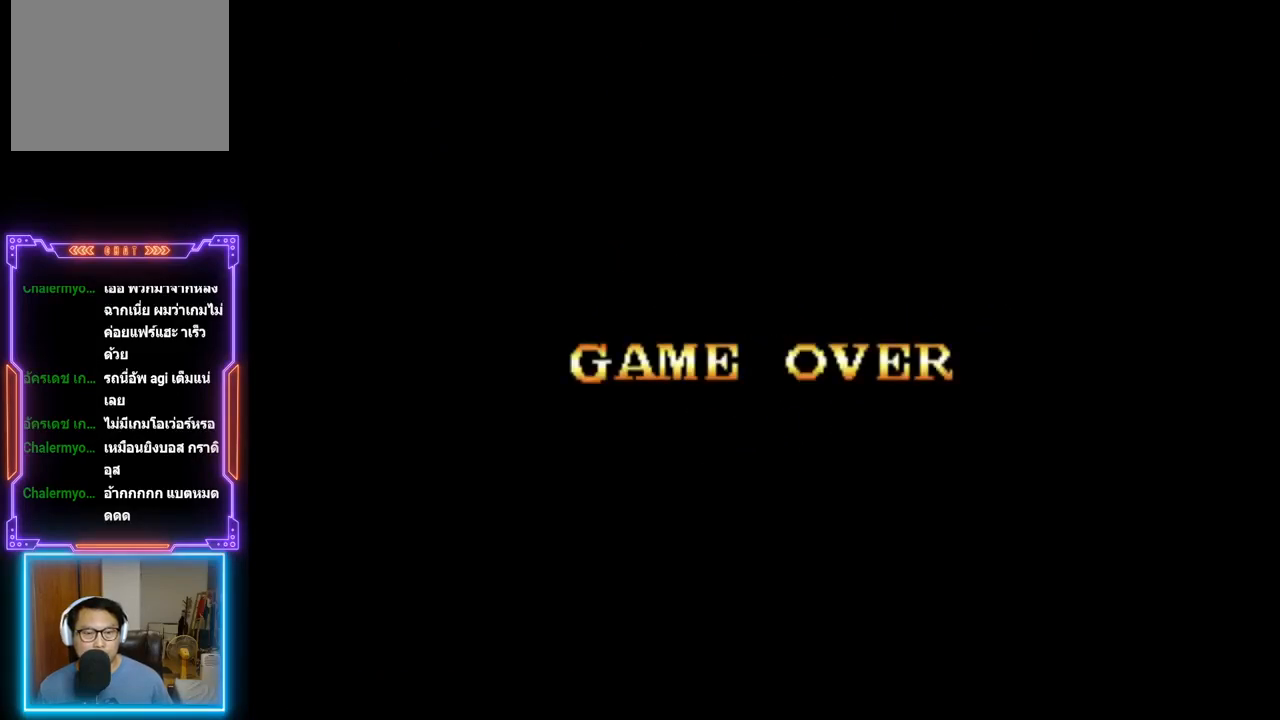
{"buttons": [], "events": [[183, "CIRCLE", "up"]]}
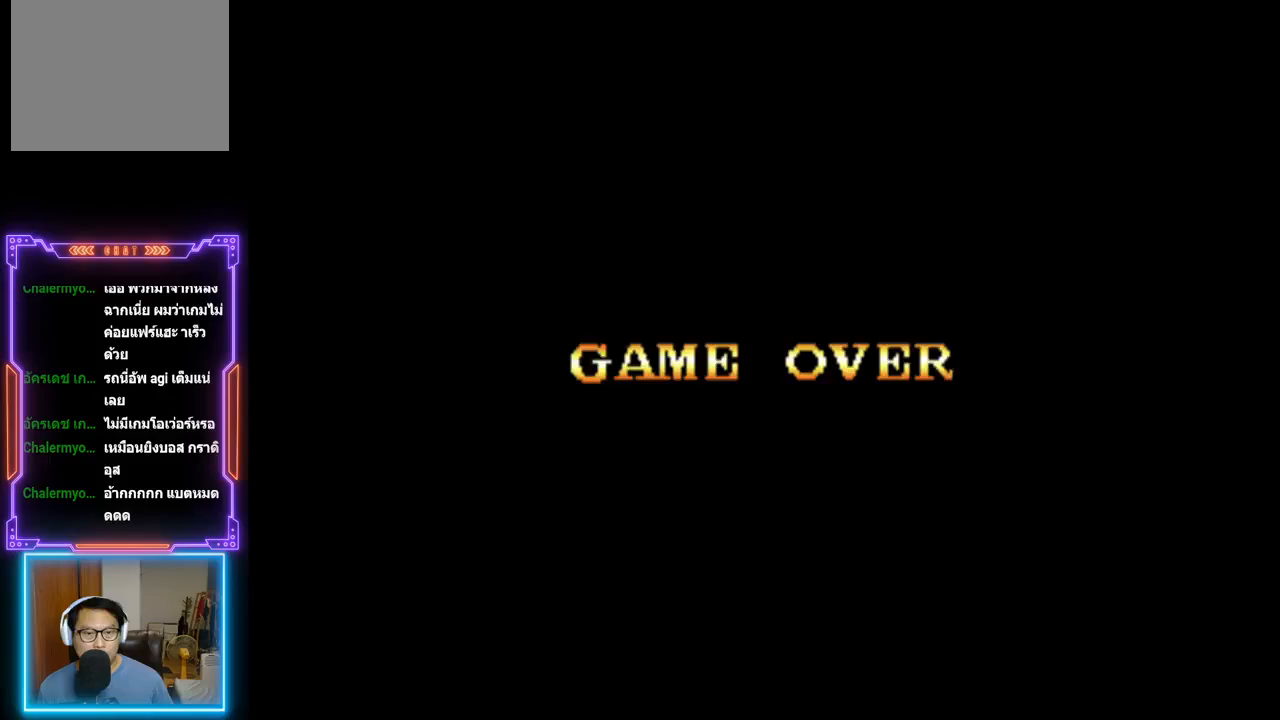
{"buttons": [], "events": [[50, "SQUARE", "down"], [67, "CROSS", "down"], [317, "CROSS", "up"], [383, "SQUARE", "up"]]}
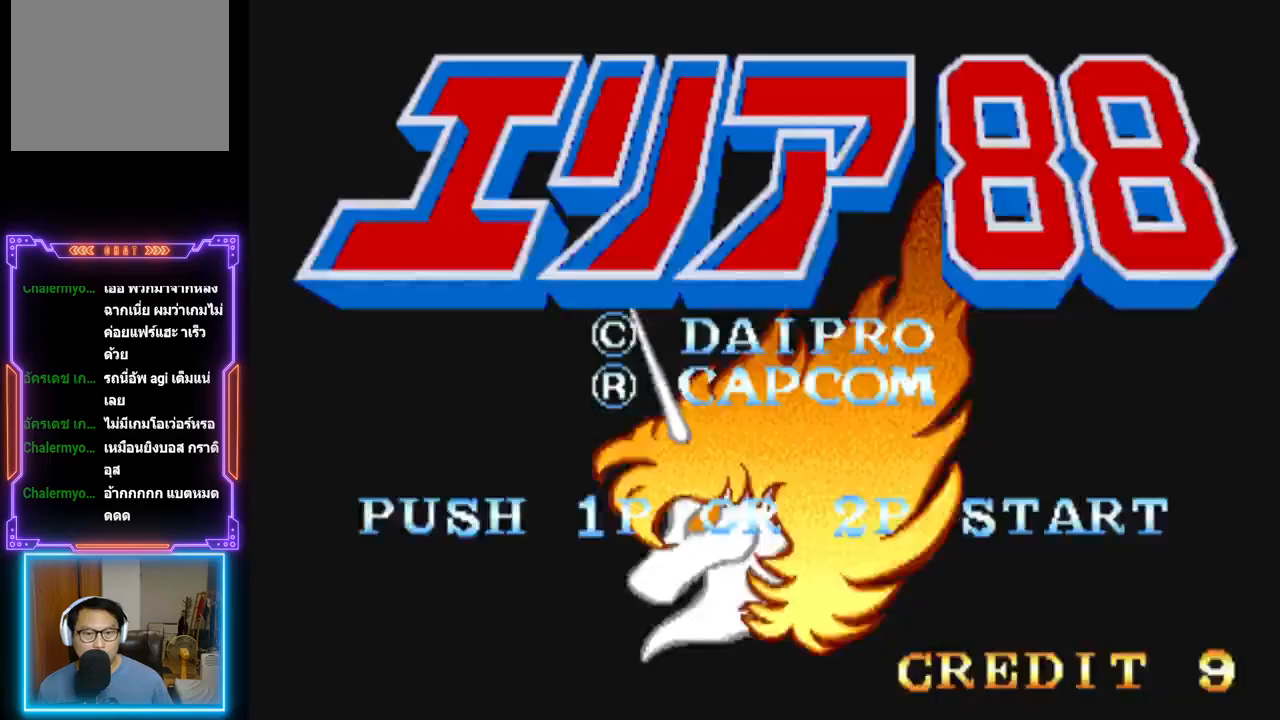
{"buttons": [], "events": []}
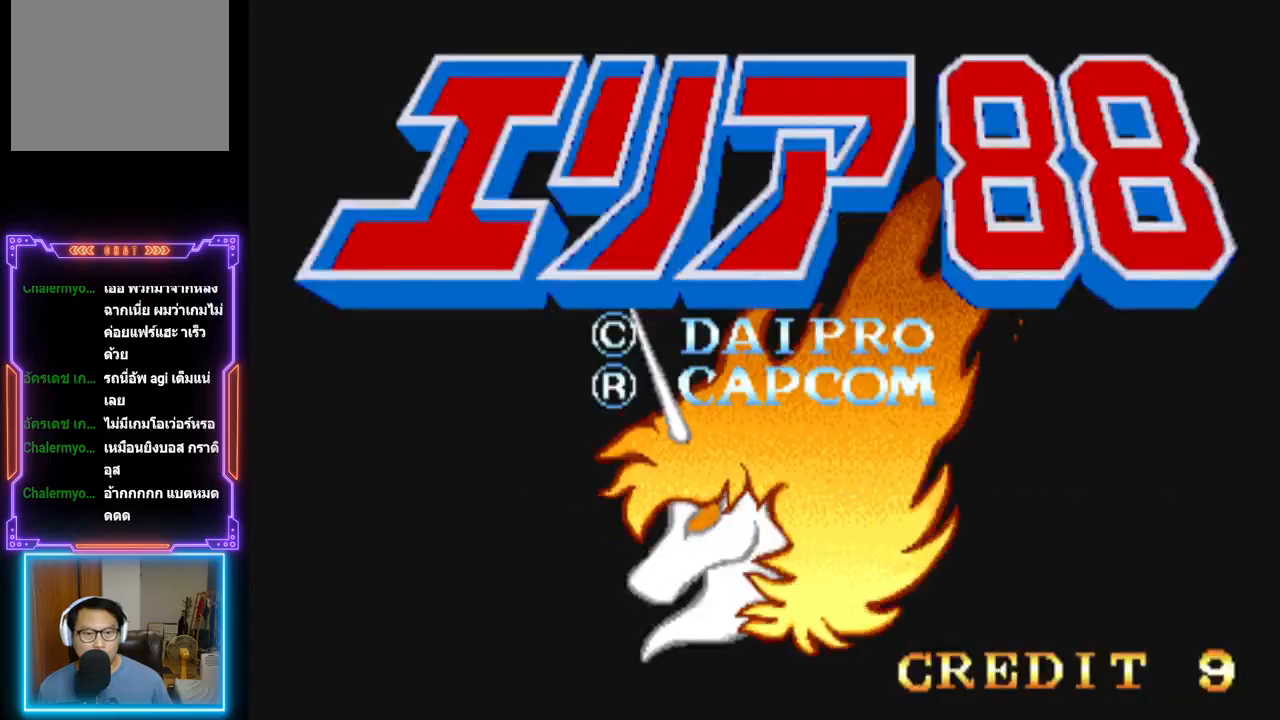
{"buttons": [], "events": [[100, "START", "down"], [267, "START", "up"]]}
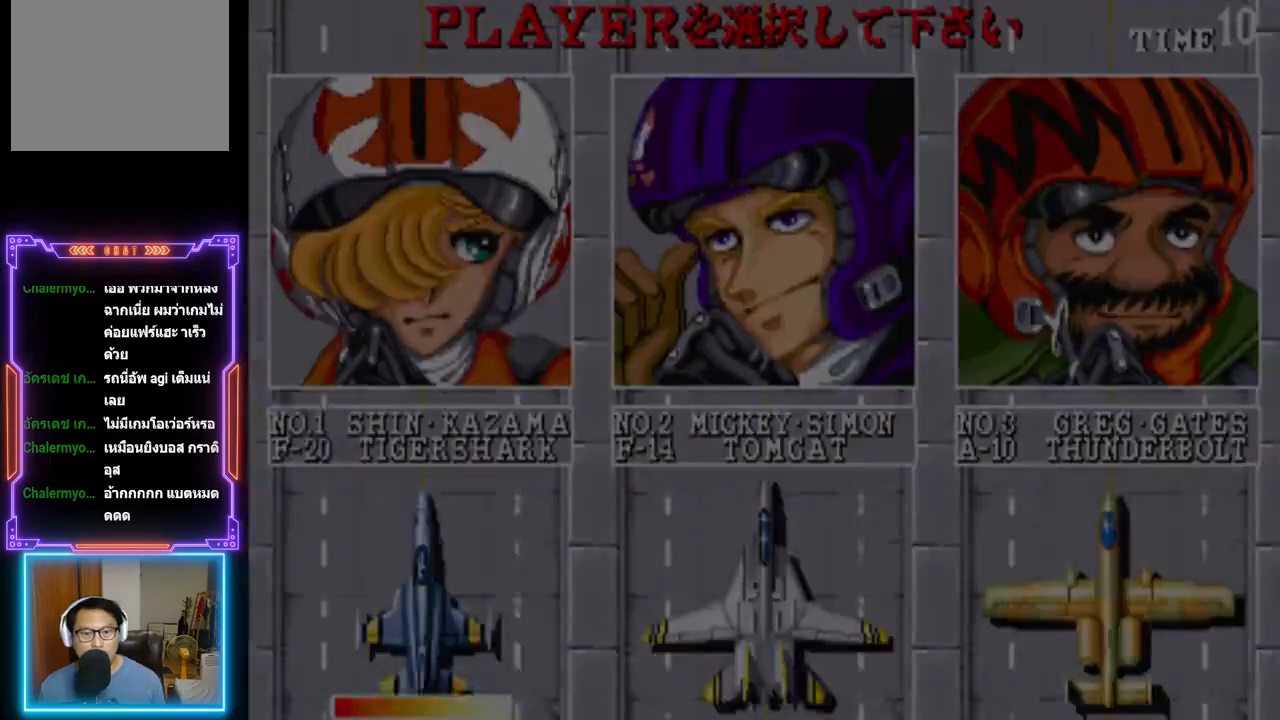
{"buttons": [], "events": []}
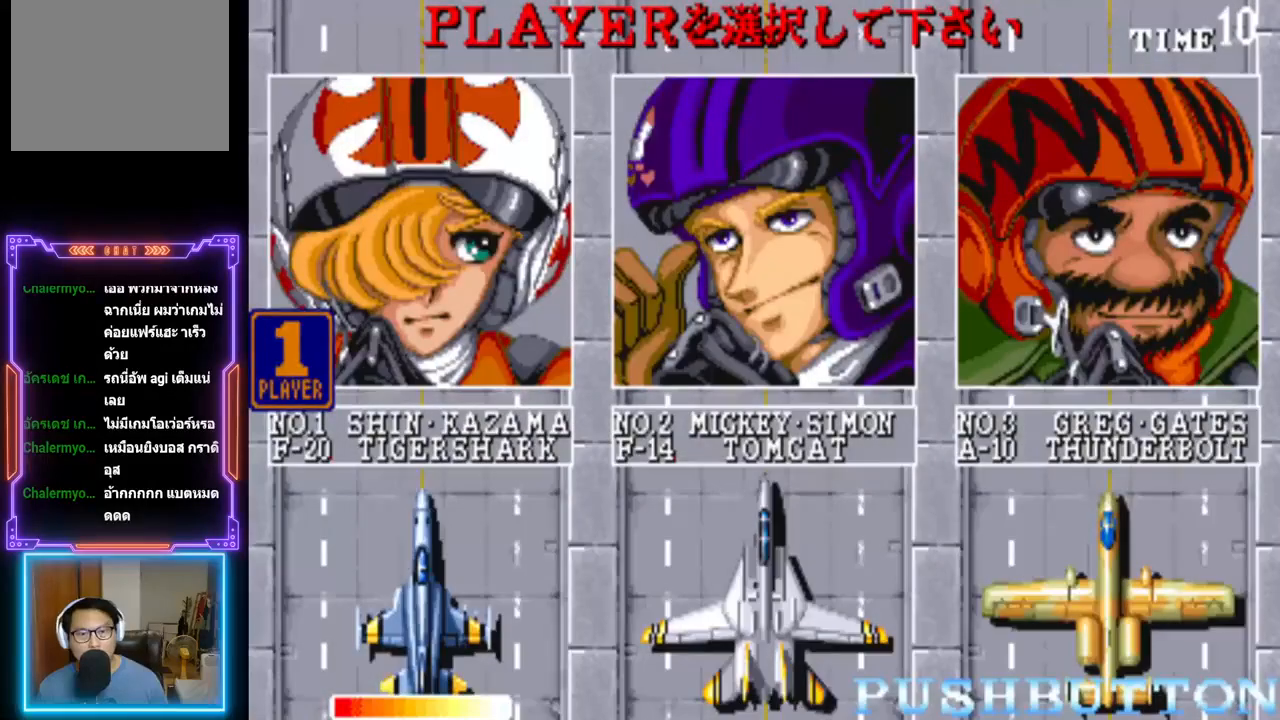
{"buttons": [], "events": []}
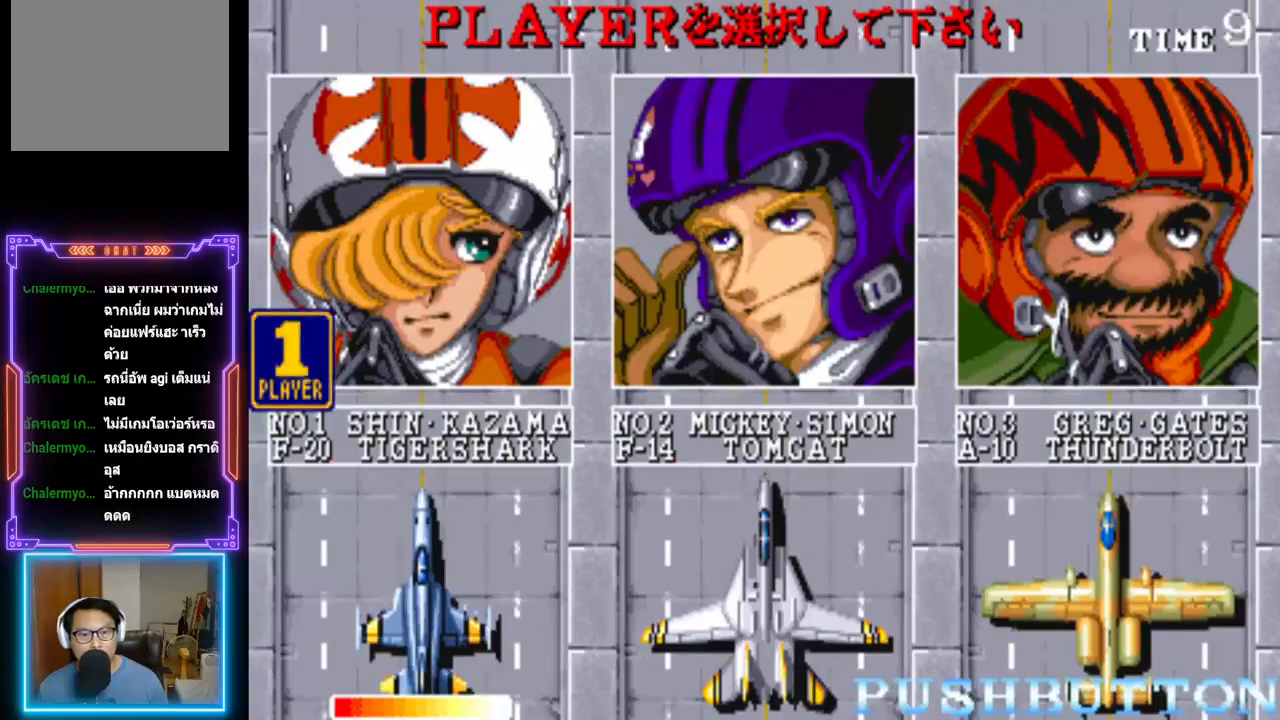
{"buttons": [], "events": []}
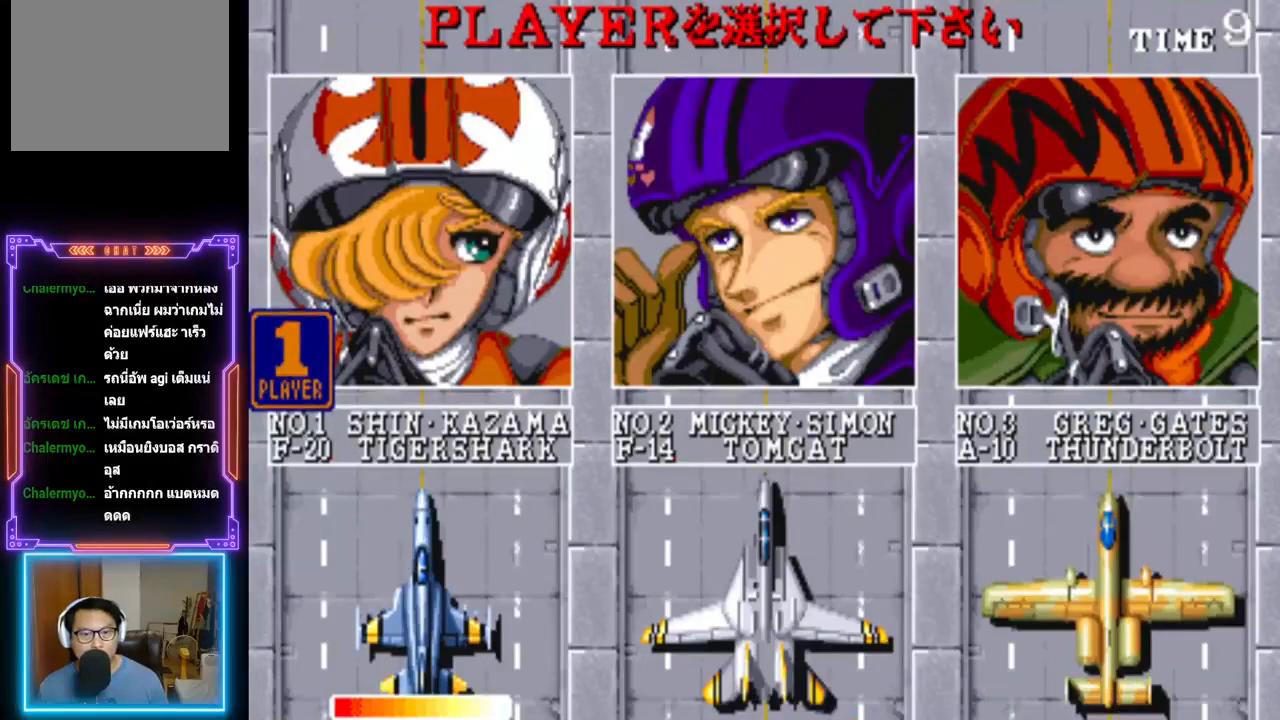
{"buttons": [], "events": [[183, "DPAD_RIGHT", "down"], [300, "DPAD_RIGHT", "up"]]}